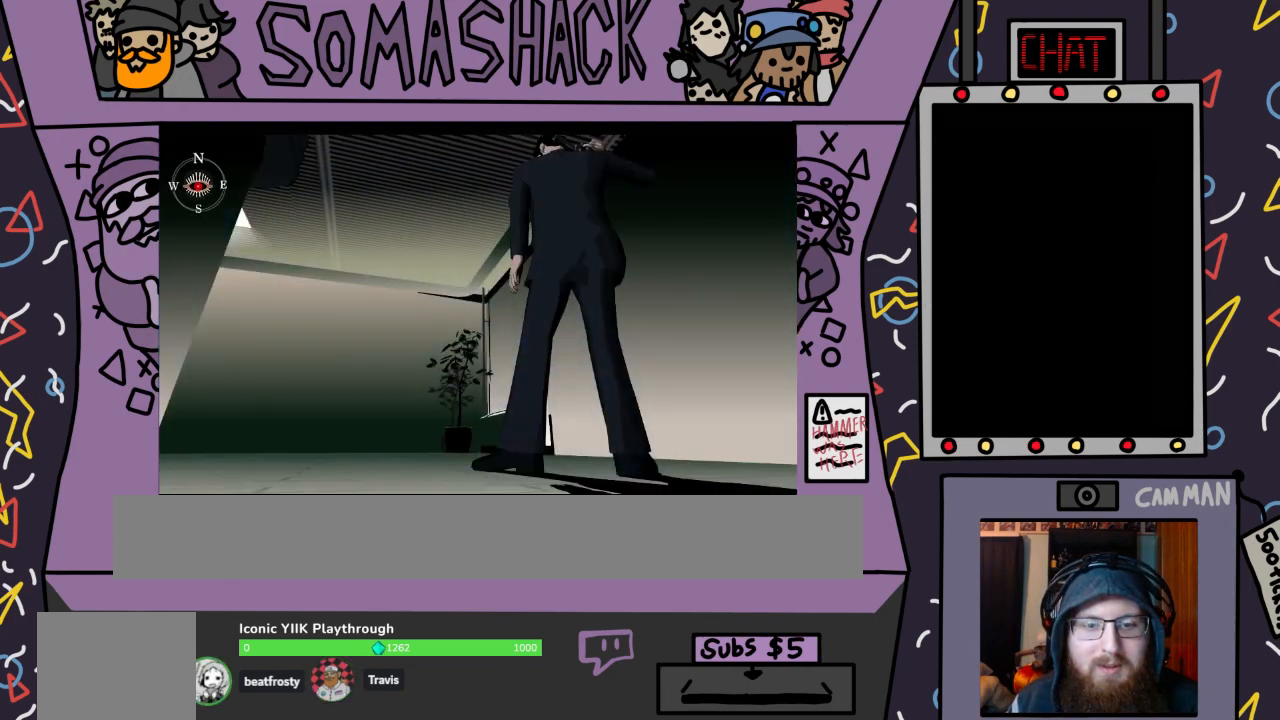
Gameplay with a controller (PlayStation layout); each line is a JSON object with the inputs held at the frame after it. "events" lists button and stick changes between this image and that frame as [ms after this image, input, new state], when the widget could be followed in between.
{"buttons": ["CROSS"], "left_stick": "center", "right_stick": "center", "events": [[33, "CROSS", "down"]]}
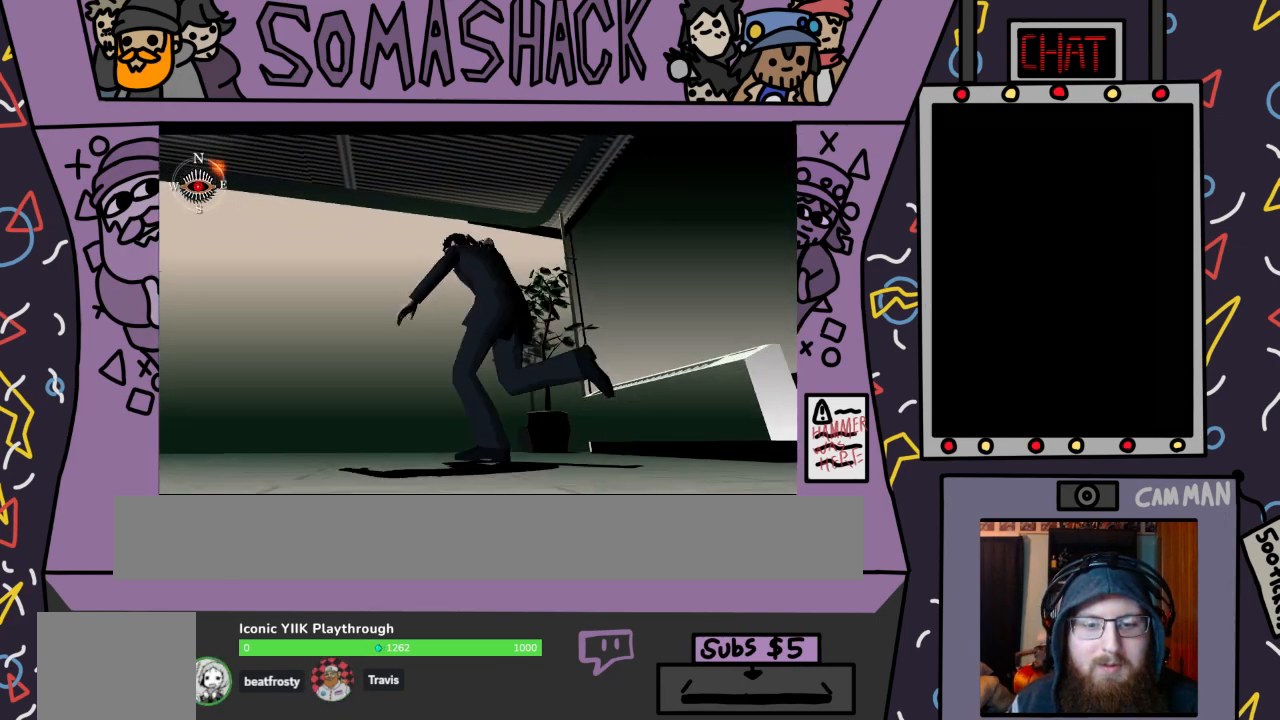
{"buttons": ["R2"], "left_stick": "center", "right_stick": "center", "events": [[233, "CROSS", "up"], [400, "R2", "down"]]}
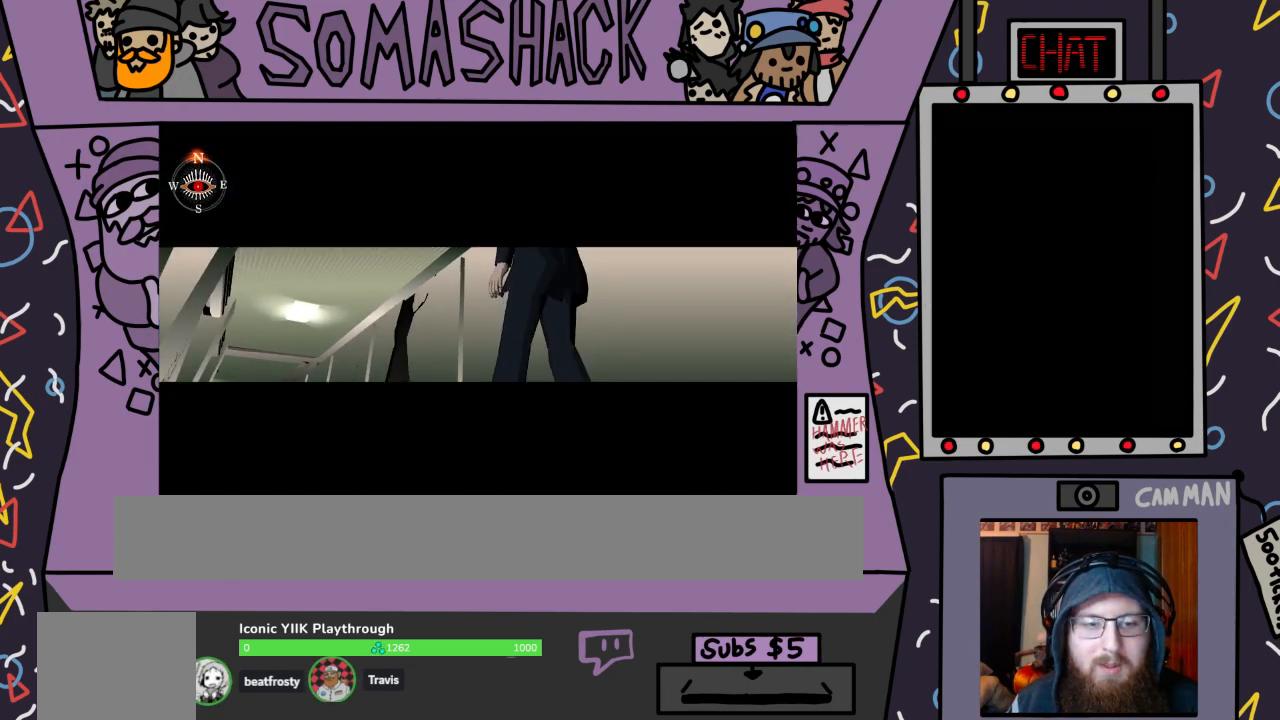
{"buttons": ["R2"], "left_stick": "left", "right_stick": "center", "events": [[467, "left_stick", "left"]]}
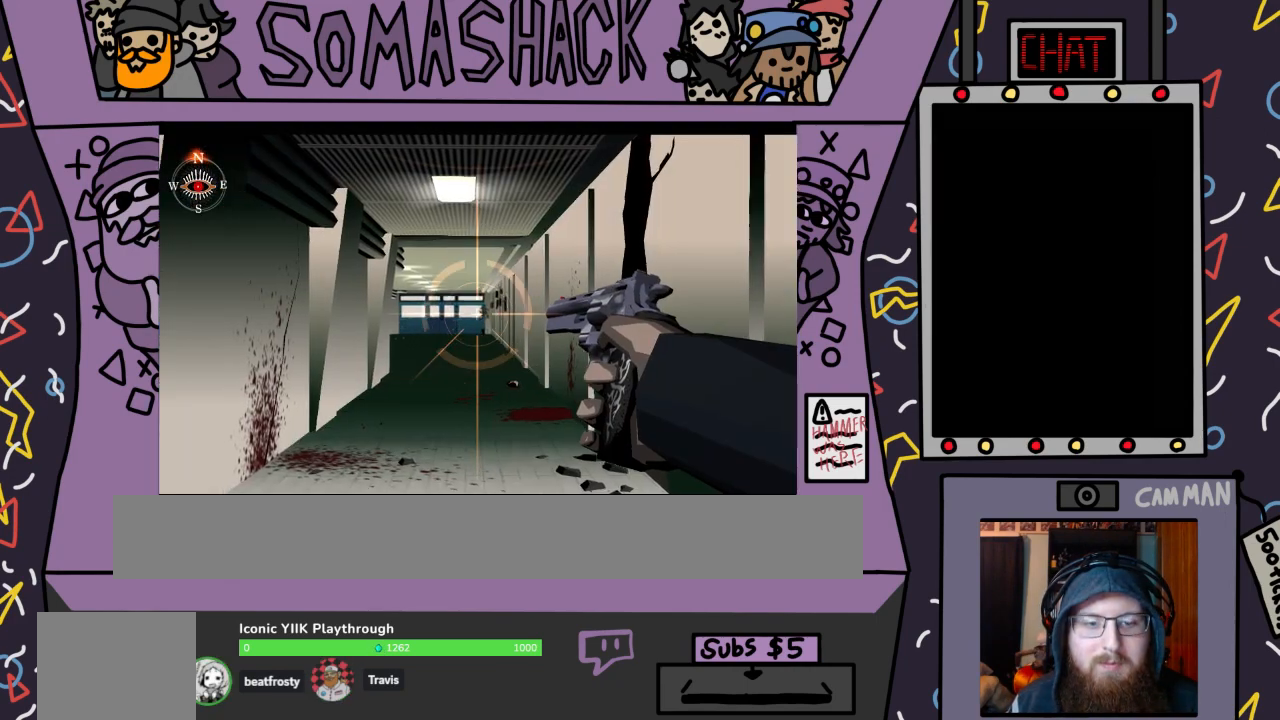
{"buttons": ["R2"], "left_stick": "center", "right_stick": "center", "events": [[100, "L2", "down"], [100, "left_stick", "center"], [300, "L2", "up"]]}
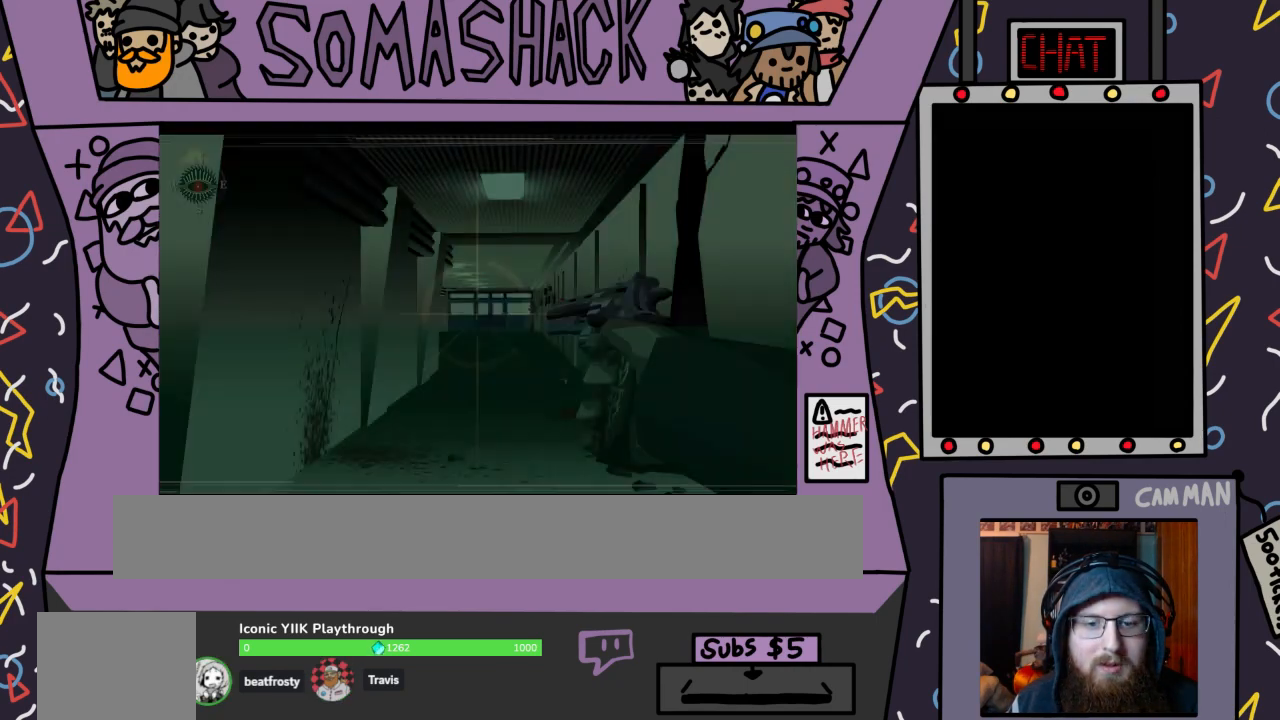
{"buttons": ["R2"], "left_stick": "left", "right_stick": "center", "events": [[33, "left_stick", "right"], [267, "left_stick", "center"], [367, "left_stick", "left"]]}
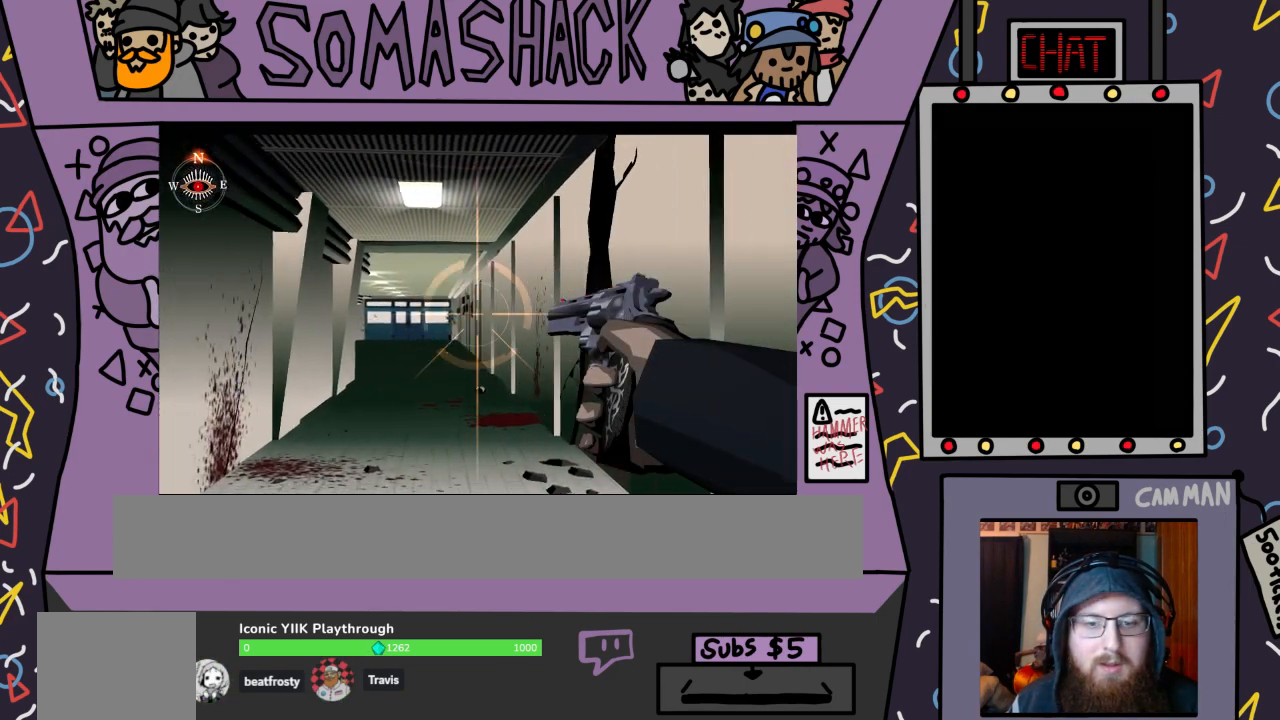
{"buttons": ["CROSS"], "left_stick": "center", "right_stick": "center", "events": [[33, "left_stick", "center"], [300, "R2", "up"], [333, "CROSS", "down"]]}
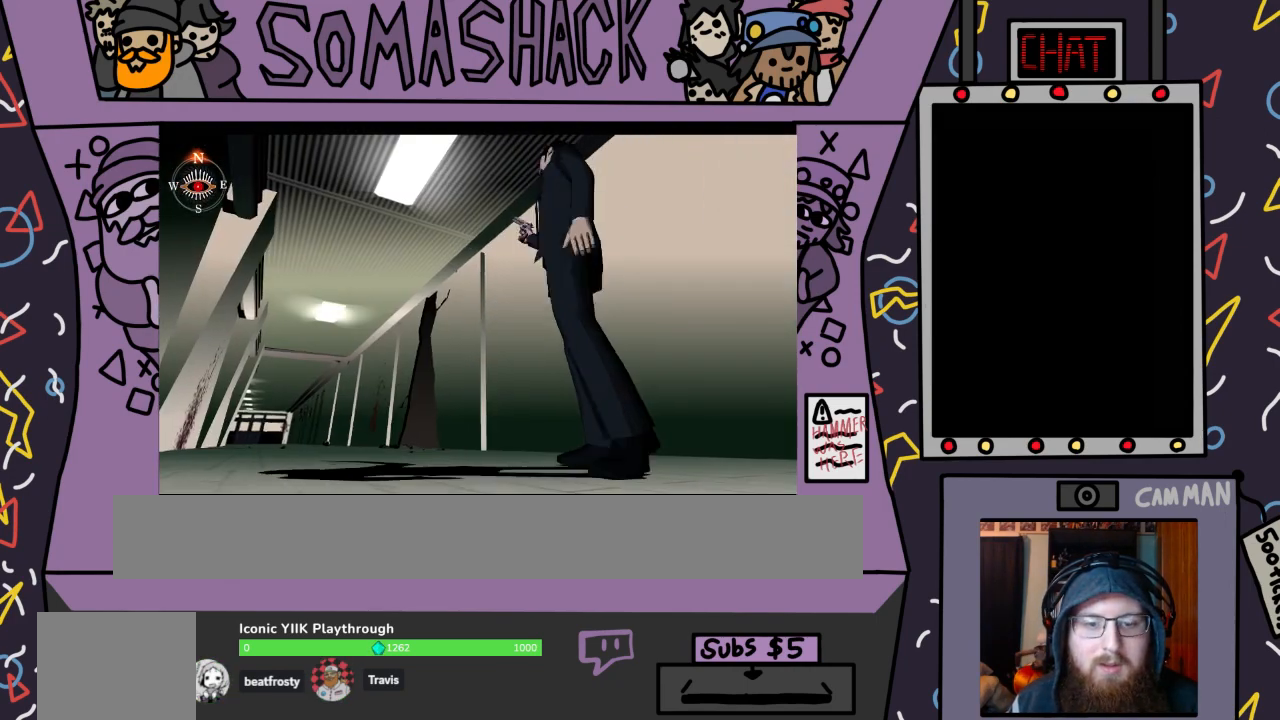
{"buttons": [], "left_stick": "center", "right_stick": "center", "events": [[433, "CROSS", "up"]]}
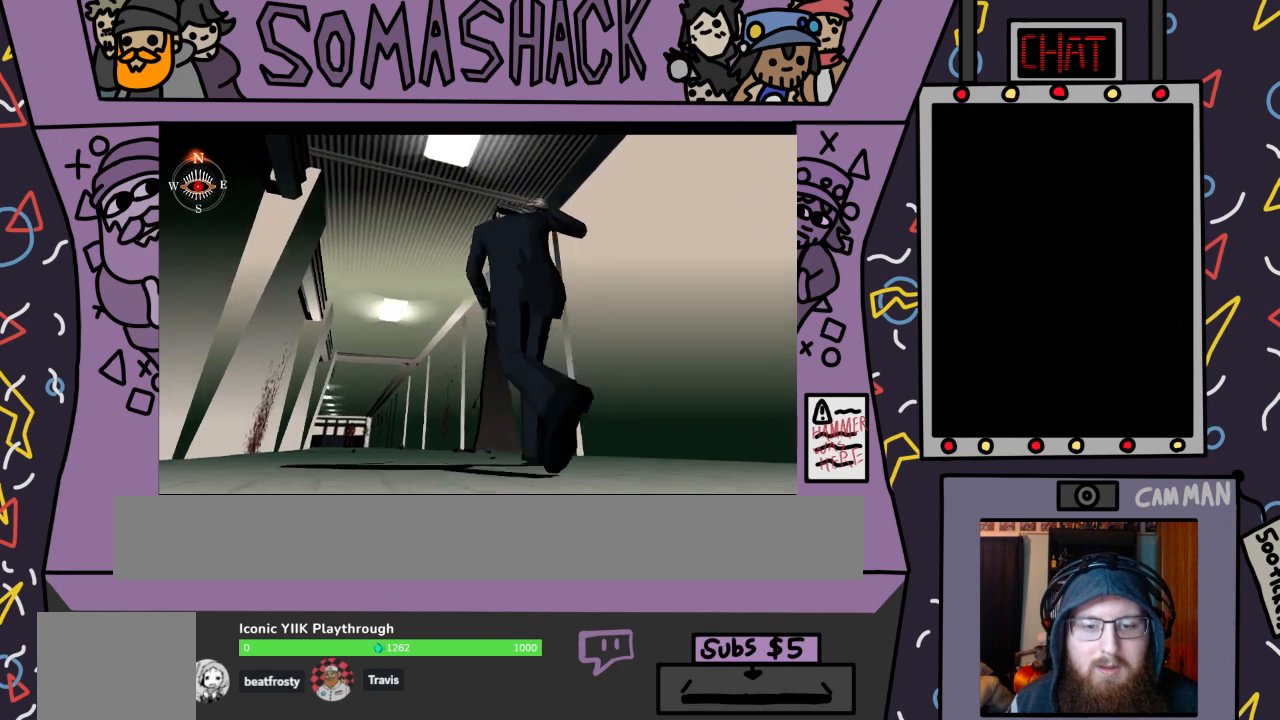
{"buttons": [], "left_stick": "center", "right_stick": "center", "events": [[33, "CROSS", "down"], [467, "CROSS", "up"]]}
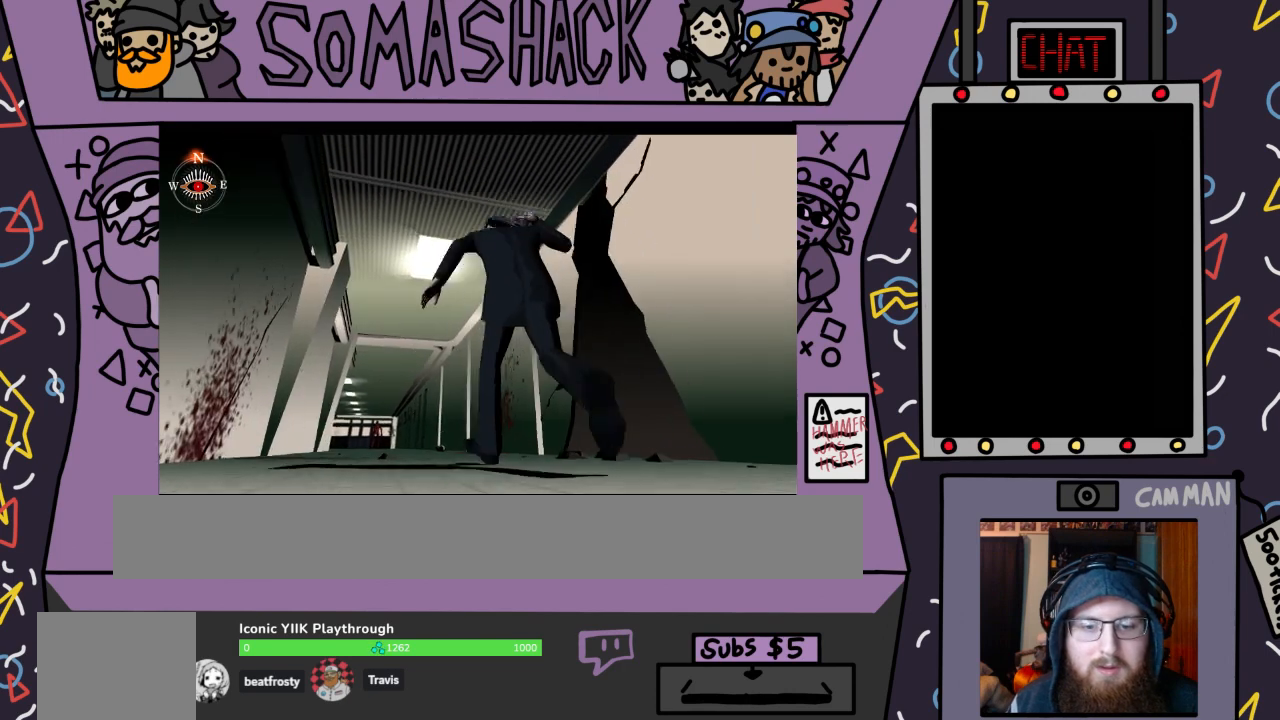
{"buttons": [], "left_stick": "center", "right_stick": "center", "events": [[267, "CROSS", "down"], [500, "CROSS", "up"]]}
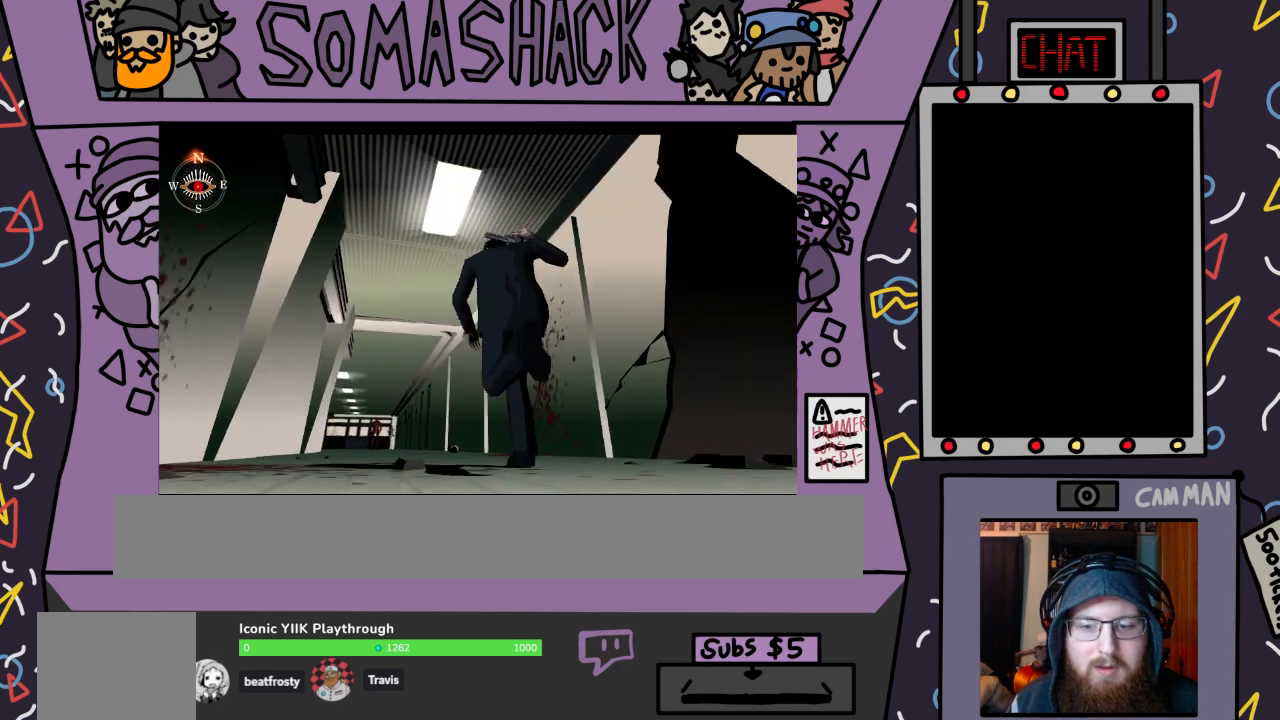
{"buttons": ["CROSS"], "left_stick": "center", "right_stick": "center", "events": [[300, "CROSS", "down"]]}
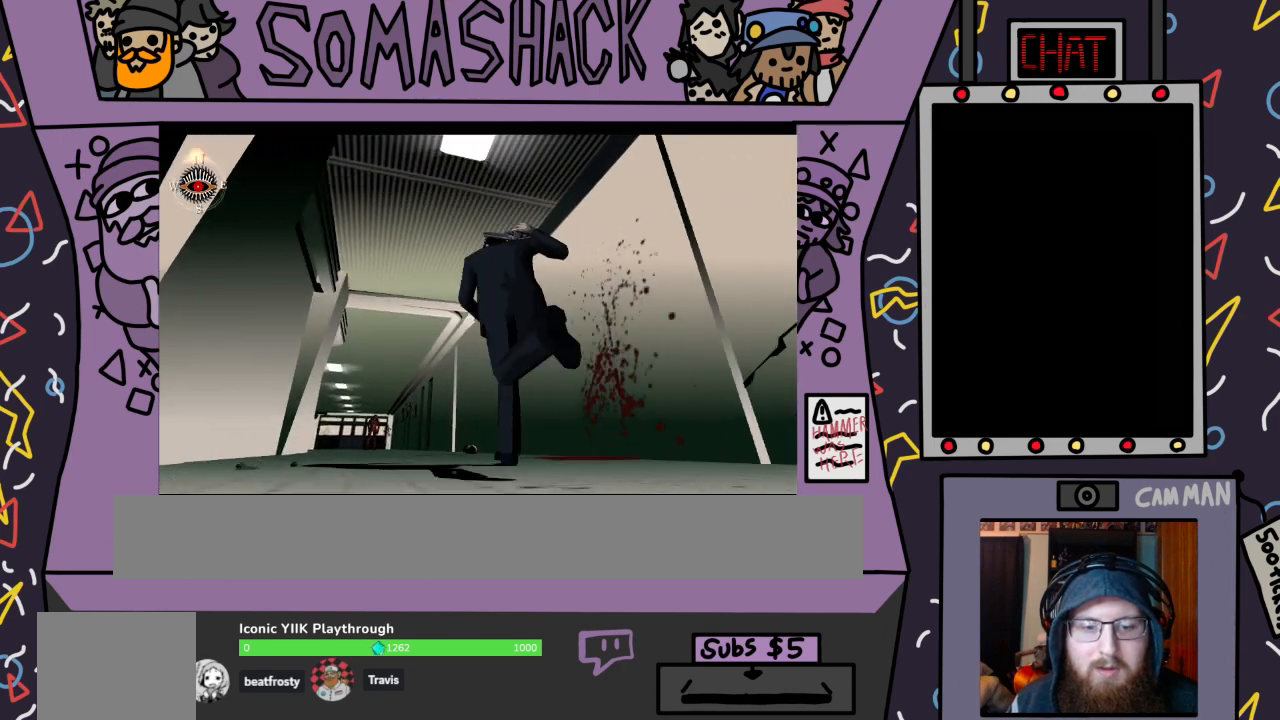
{"buttons": ["R2"], "left_stick": "center", "right_stick": "center", "events": [[167, "CROSS", "up"], [267, "R2", "down"]]}
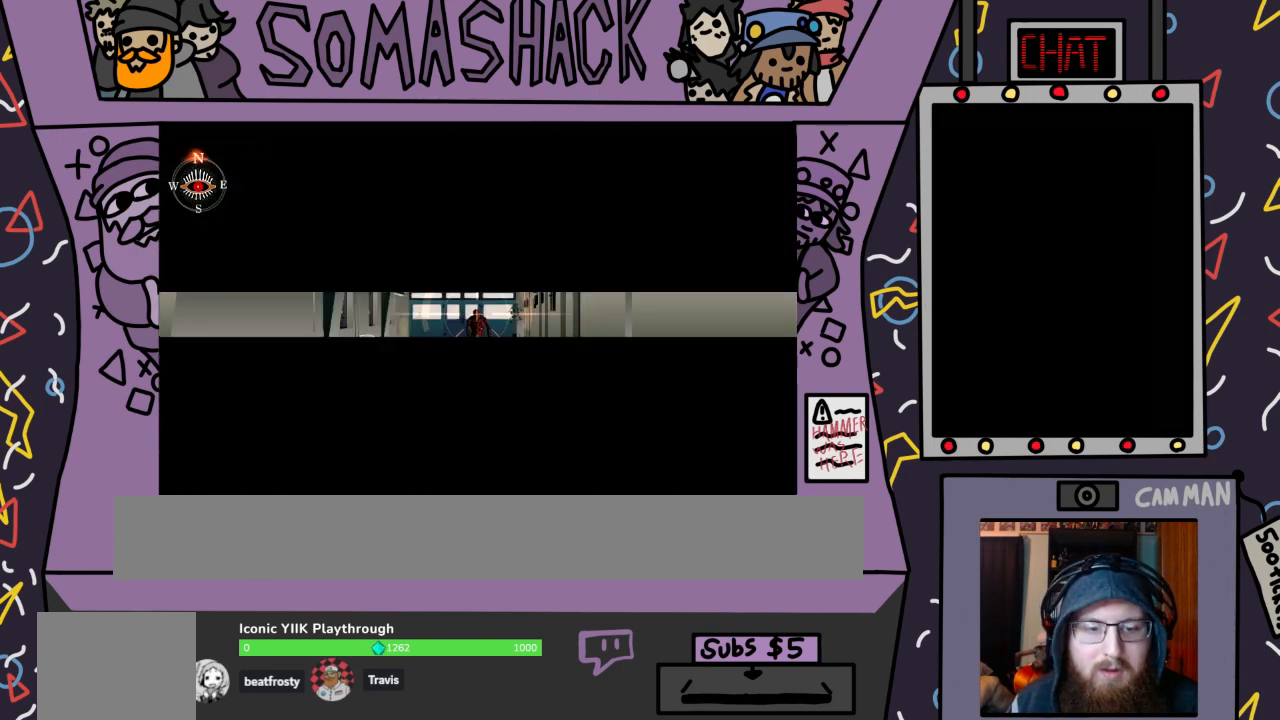
{"buttons": ["L2", "R2"], "left_stick": "center", "right_stick": "center", "events": [[200, "left_stick", "down"], [300, "left_stick", "center"], [433, "L2", "down"]]}
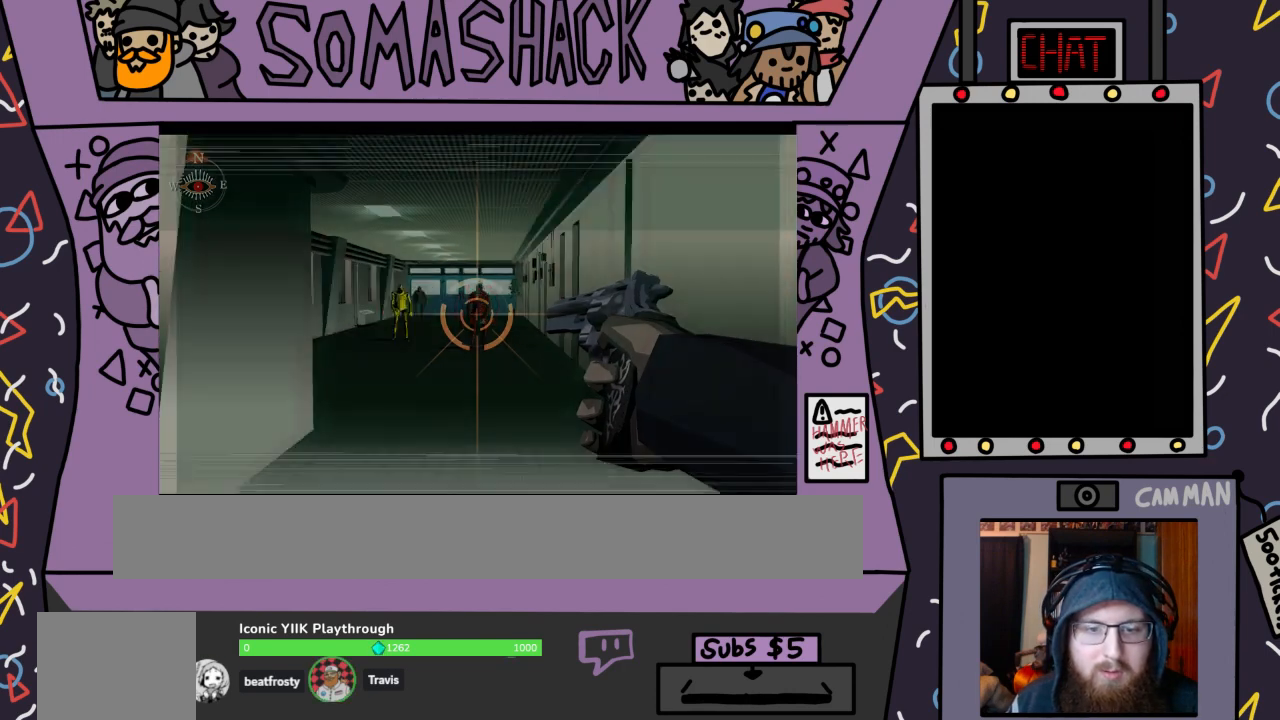
{"buttons": ["R2"], "left_stick": "center", "right_stick": "center", "events": [[100, "L2", "up"], [233, "left_stick", "up-right"], [367, "left_stick", "center"]]}
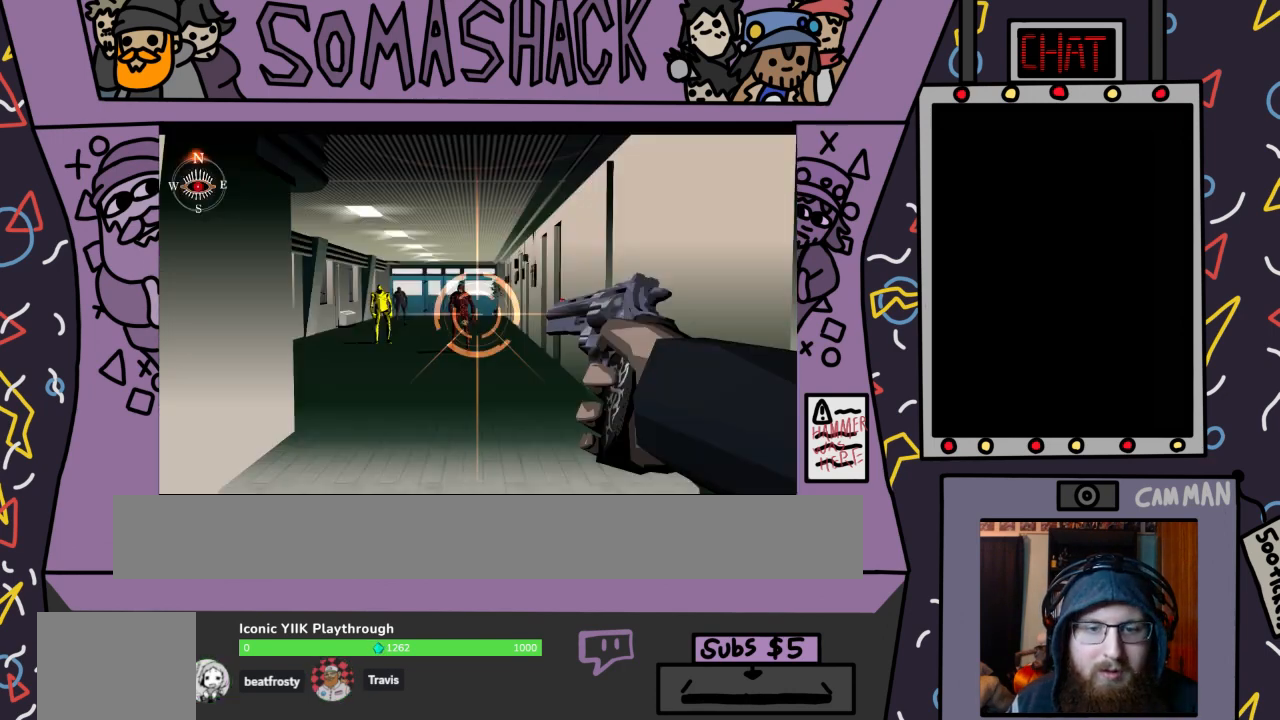
{"buttons": ["R2"], "left_stick": "center", "right_stick": "center", "events": [[67, "left_stick", "down"], [133, "left_stick", "center"]]}
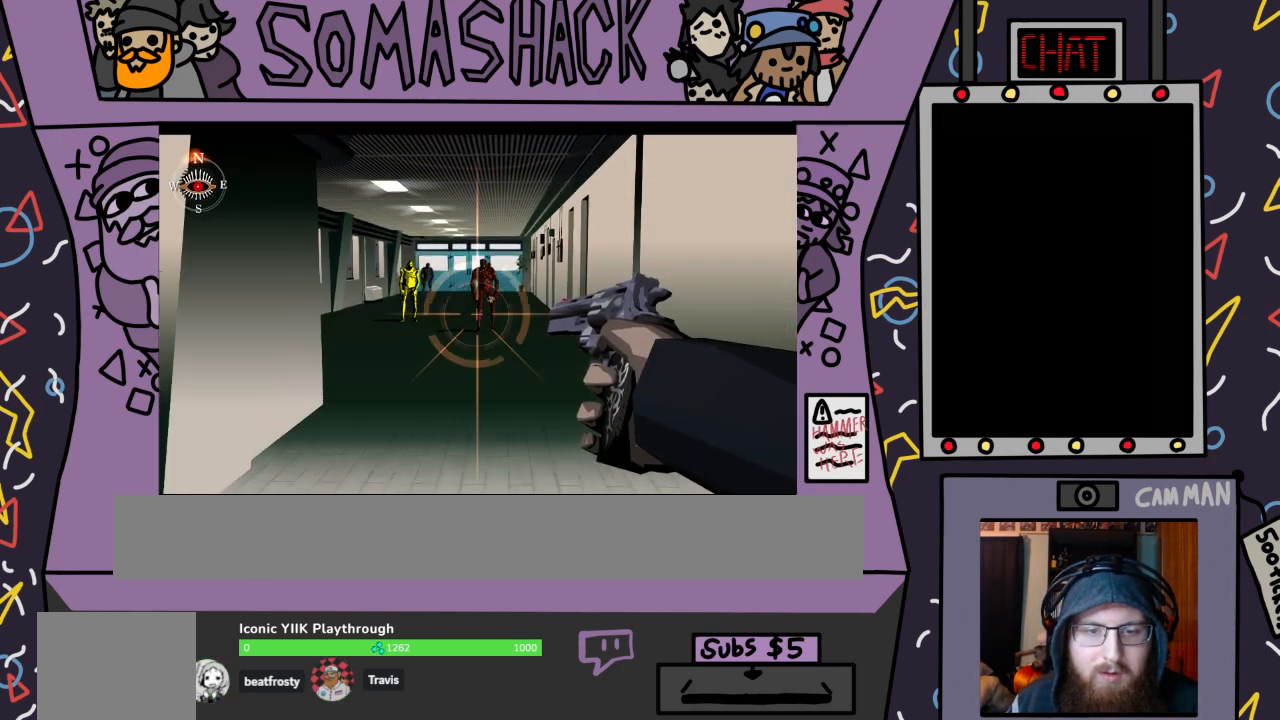
{"buttons": ["R2"], "left_stick": "center", "right_stick": "center", "events": [[200, "left_stick", "up-right"], [267, "left_stick", "center"]]}
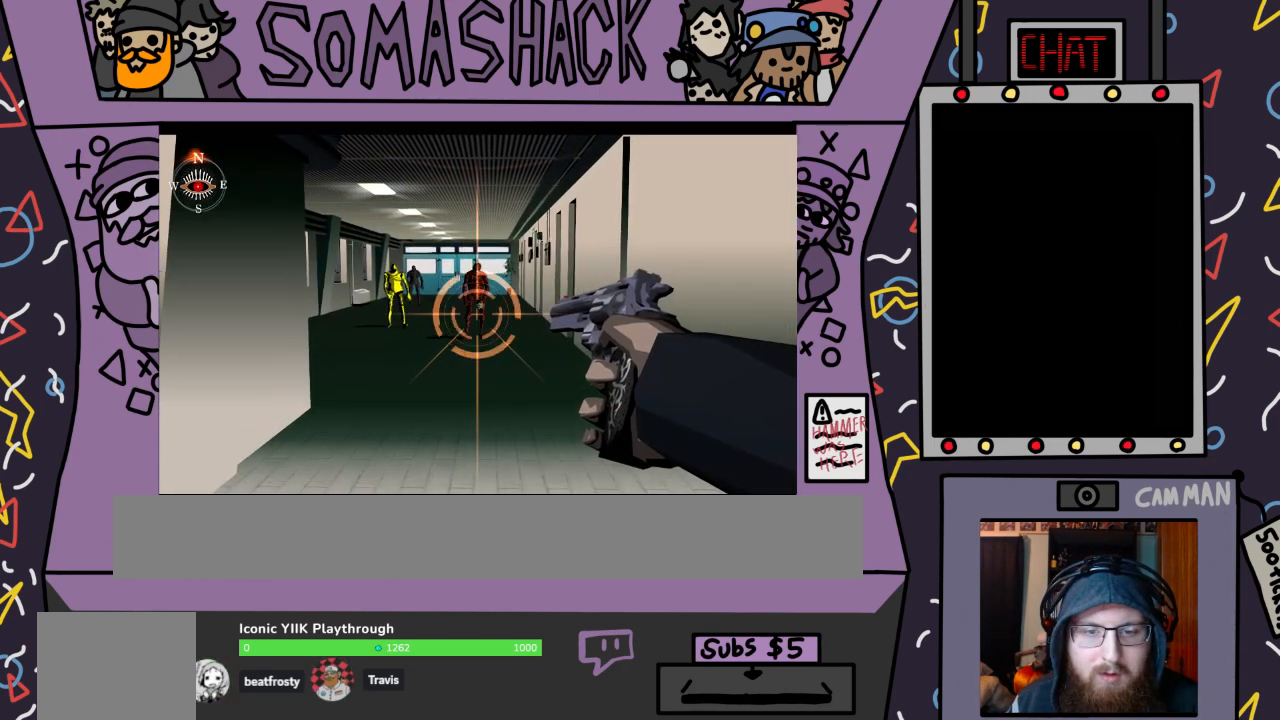
{"buttons": ["R2"], "left_stick": "center", "right_stick": "center", "events": [[67, "left_stick", "up-left"], [133, "left_stick", "center"]]}
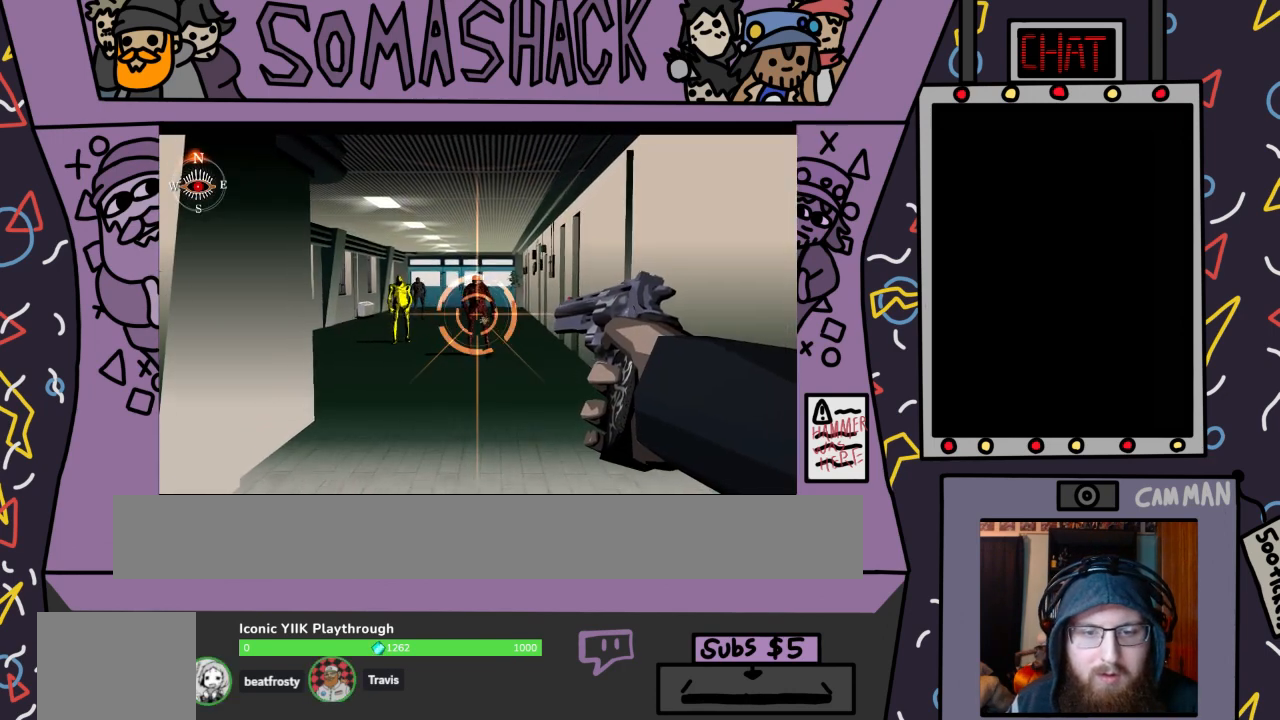
{"buttons": ["R2"], "left_stick": "center", "right_stick": "center", "events": [[233, "left_stick", "down-right"], [300, "left_stick", "center"]]}
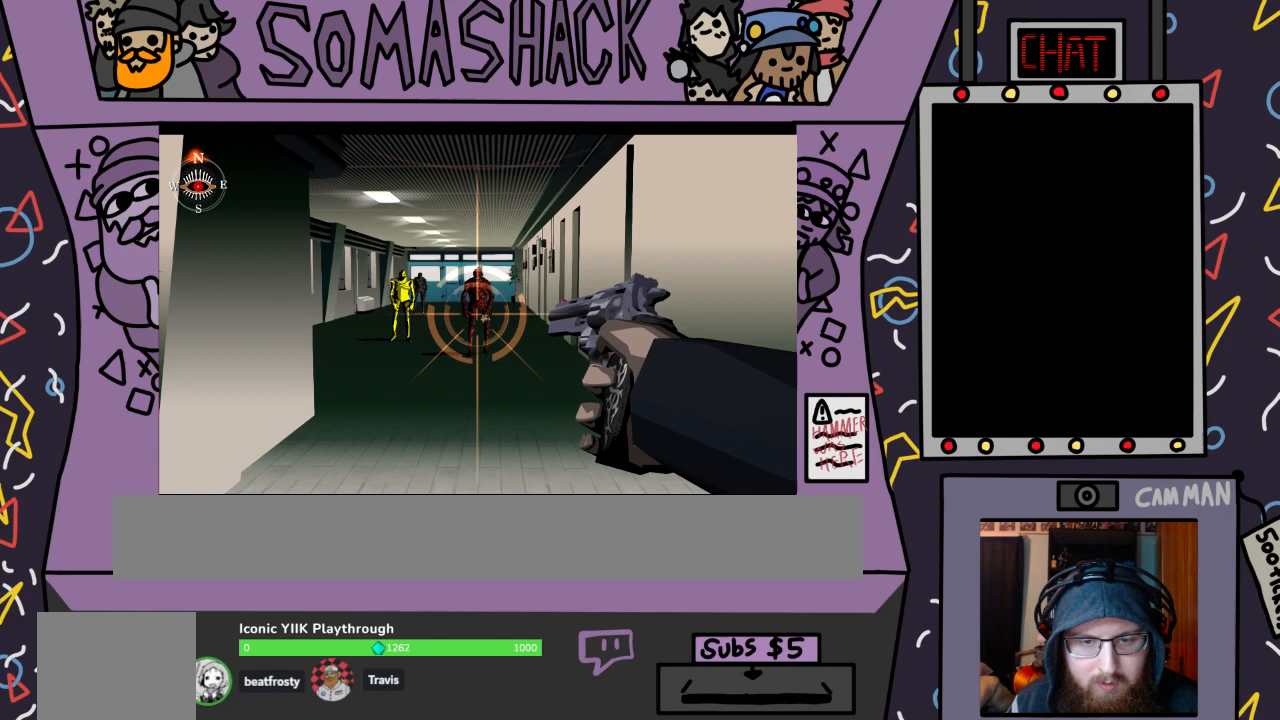
{"buttons": ["R2"], "left_stick": "center", "right_stick": "center", "events": [[33, "left_stick", "down-right"], [133, "left_stick", "center"]]}
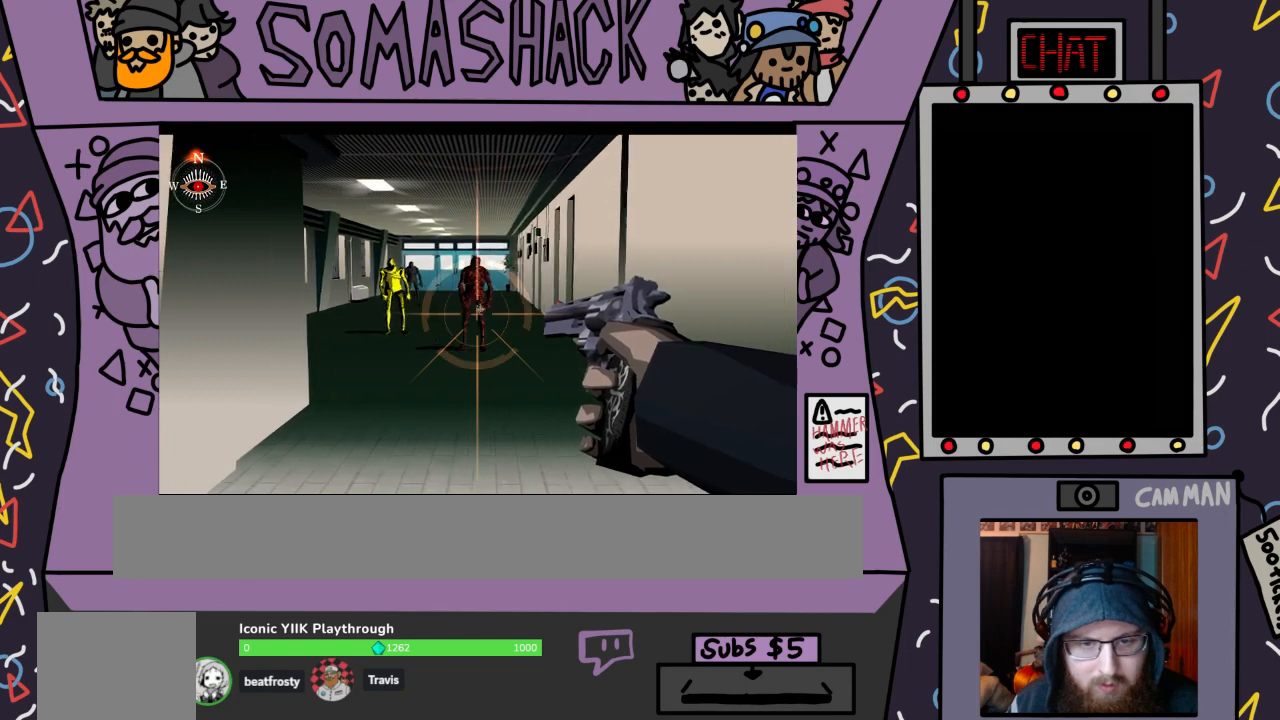
{"buttons": ["R2"], "left_stick": "center", "right_stick": "center", "events": [[433, "left_stick", "right"], [500, "left_stick", "center"]]}
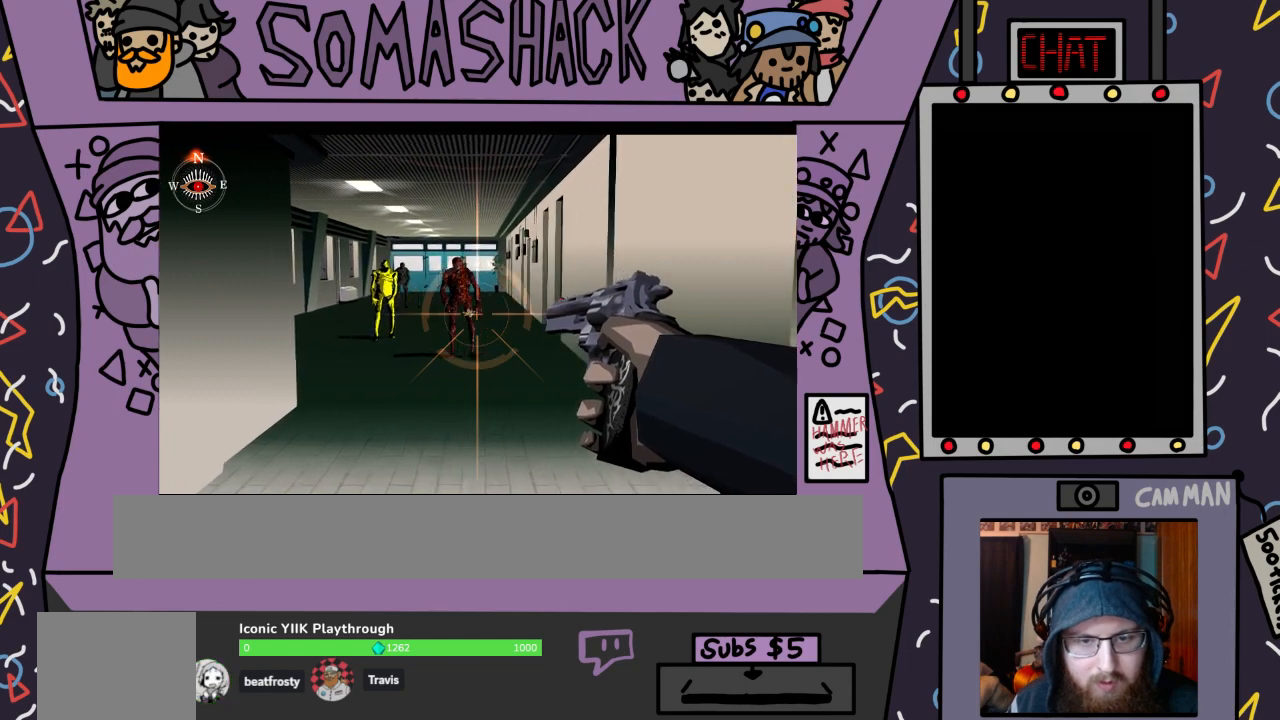
{"buttons": ["R2"], "left_stick": "center", "right_stick": "center", "events": [[100, "CROSS", "down"], [133, "CROSS", "up"]]}
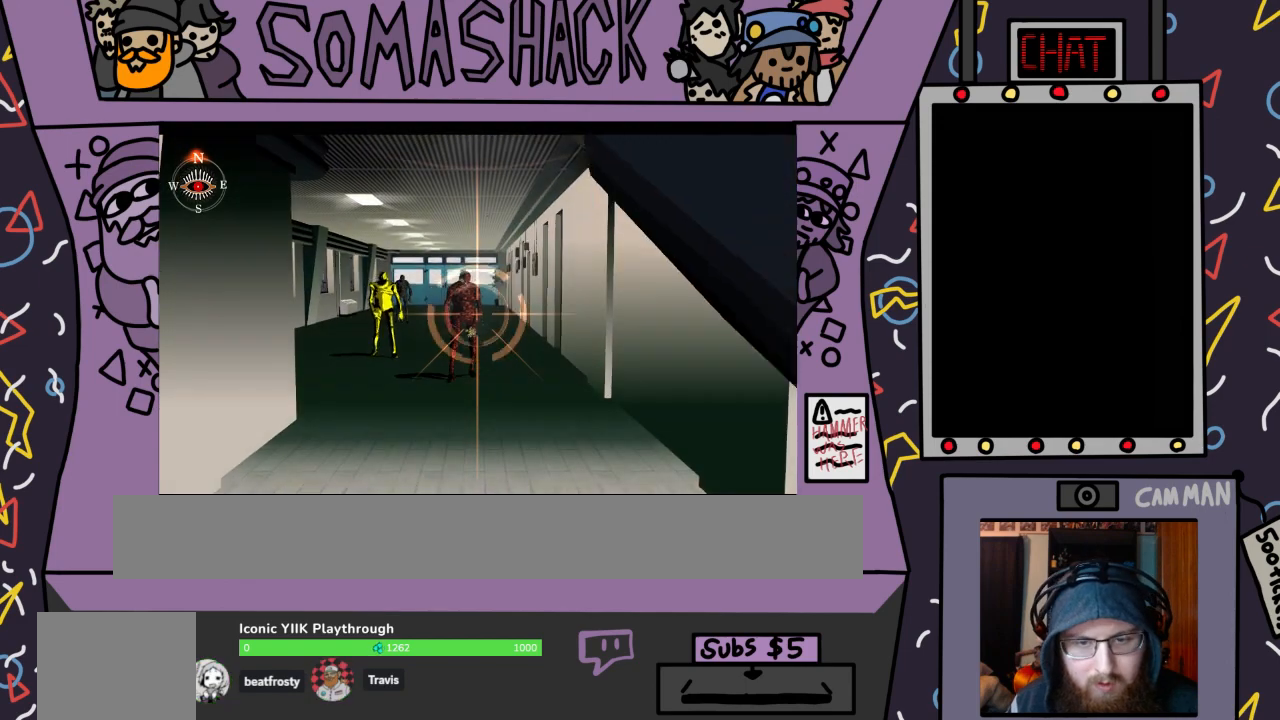
{"buttons": ["R2"], "left_stick": "center", "right_stick": "center", "events": [[400, "left_stick", "down"], [467, "left_stick", "center"]]}
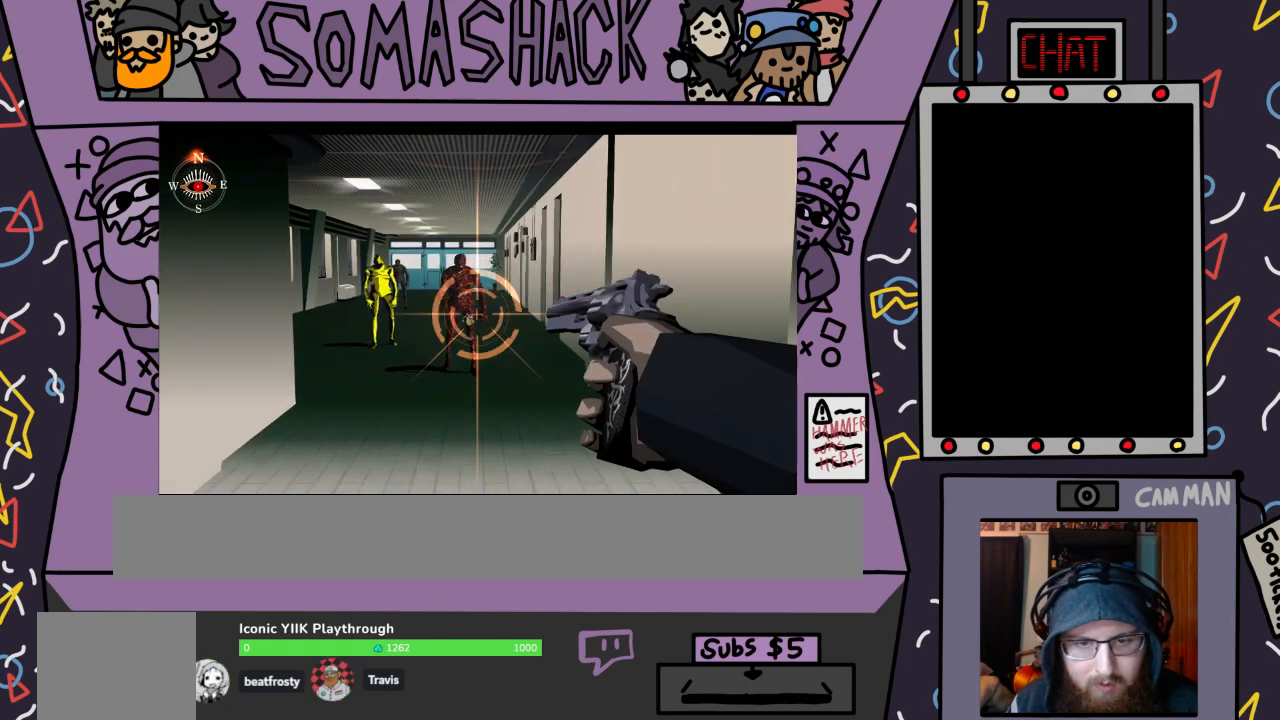
{"buttons": ["R2"], "left_stick": "center", "right_stick": "center", "events": [[100, "CROSS", "down"], [200, "CROSS", "up"]]}
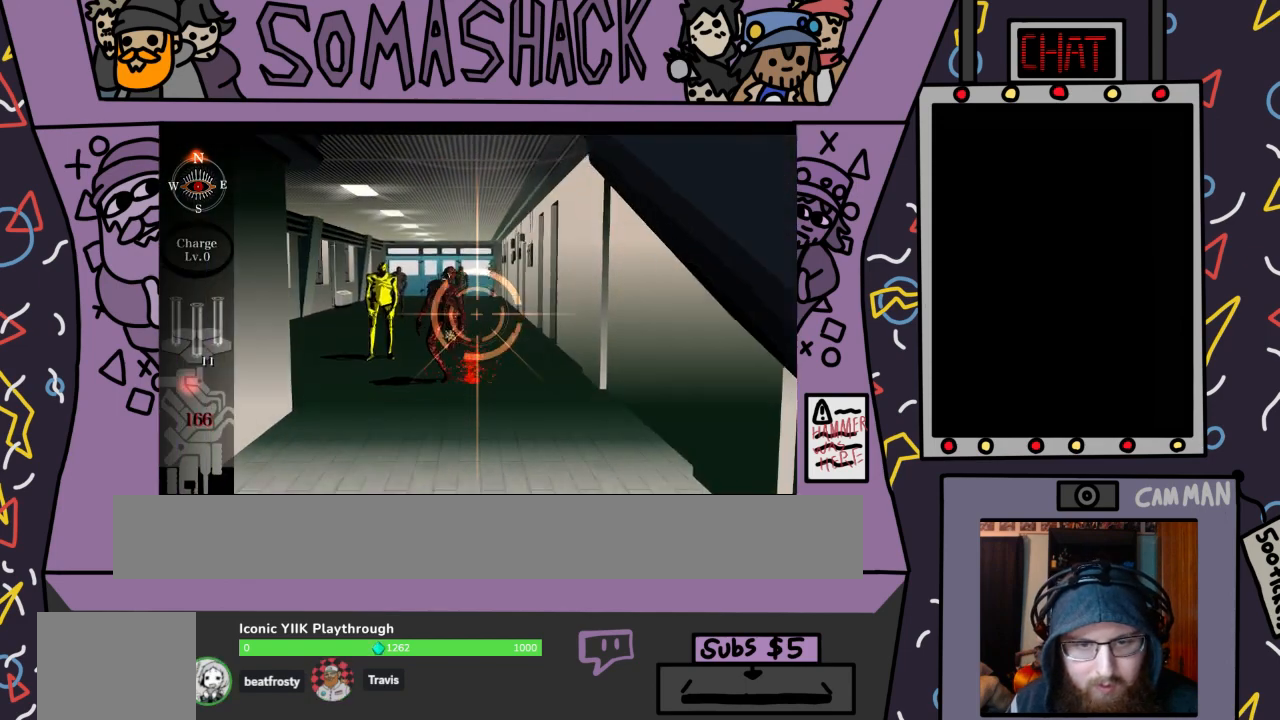
{"buttons": ["R2"], "left_stick": "down", "right_stick": "center", "events": [[133, "left_stick", "down-left"], [200, "left_stick", "center"], [400, "CROSS", "down"], [500, "CROSS", "up"], [500, "left_stick", "down"]]}
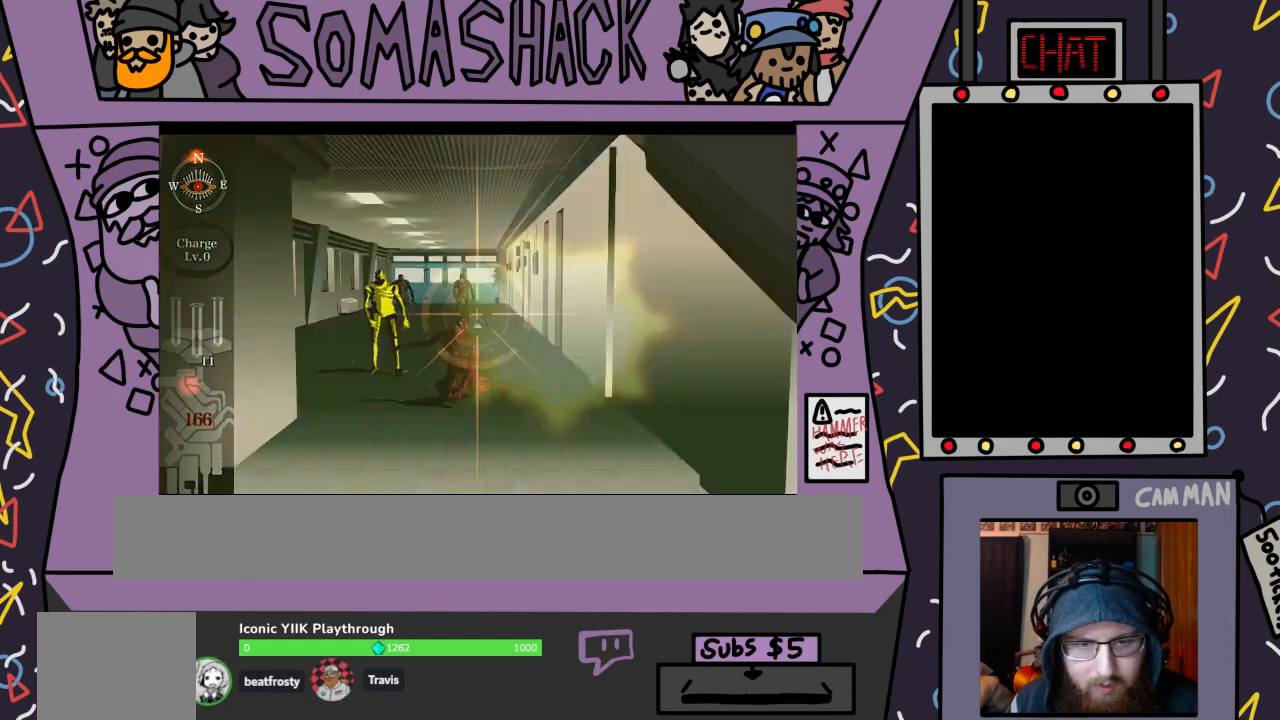
{"buttons": ["R2"], "left_stick": "left", "right_stick": "center", "events": [[133, "left_stick", "center"], [333, "left_stick", "left"]]}
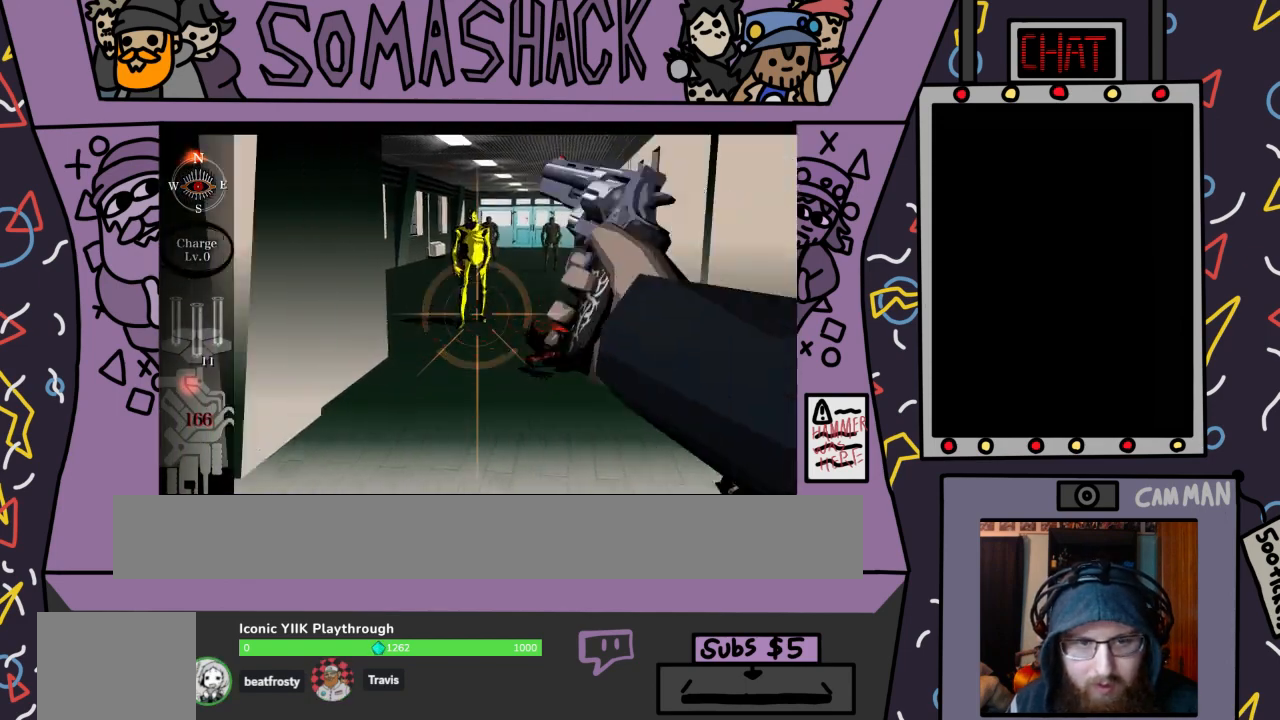
{"buttons": ["L2", "R2"], "left_stick": "center", "right_stick": "center", "events": [[33, "left_stick", "center"], [233, "left_stick", "up-right"], [333, "left_stick", "center"], [500, "L2", "down"]]}
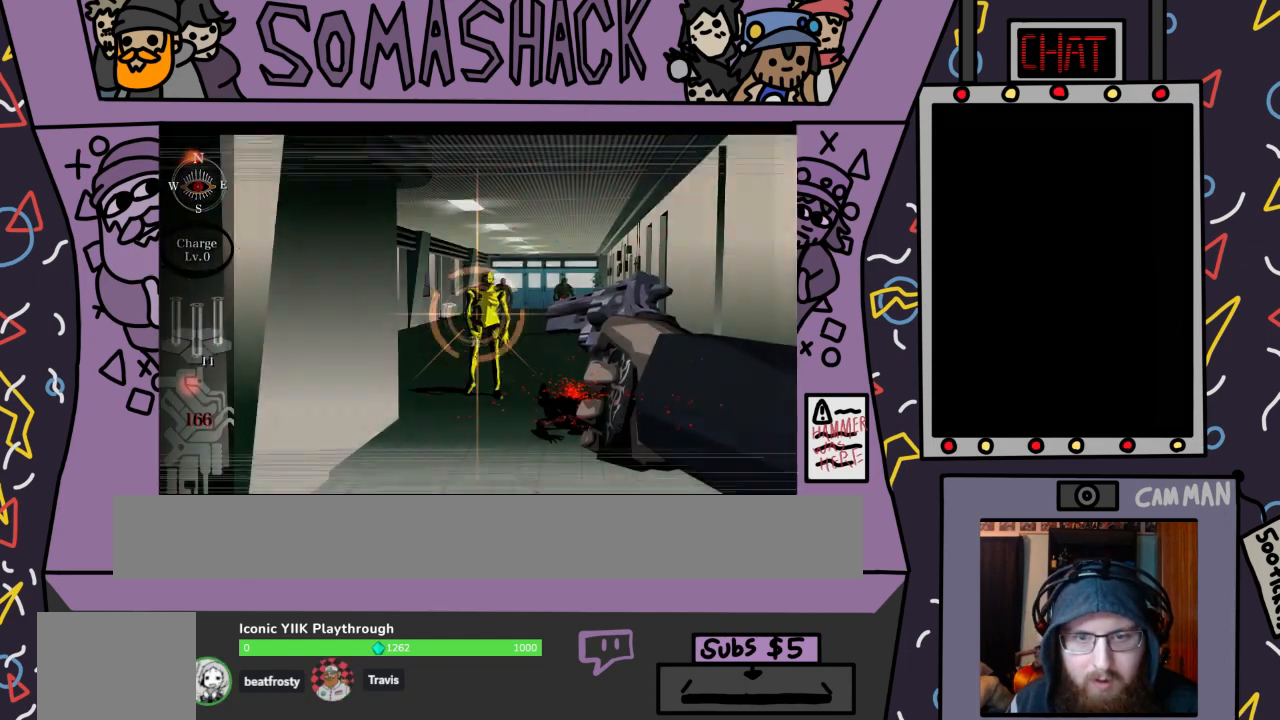
{"buttons": ["R2"], "left_stick": "center", "right_stick": "center", "events": [[100, "L2", "up"], [233, "left_stick", "right"], [333, "left_stick", "center"]]}
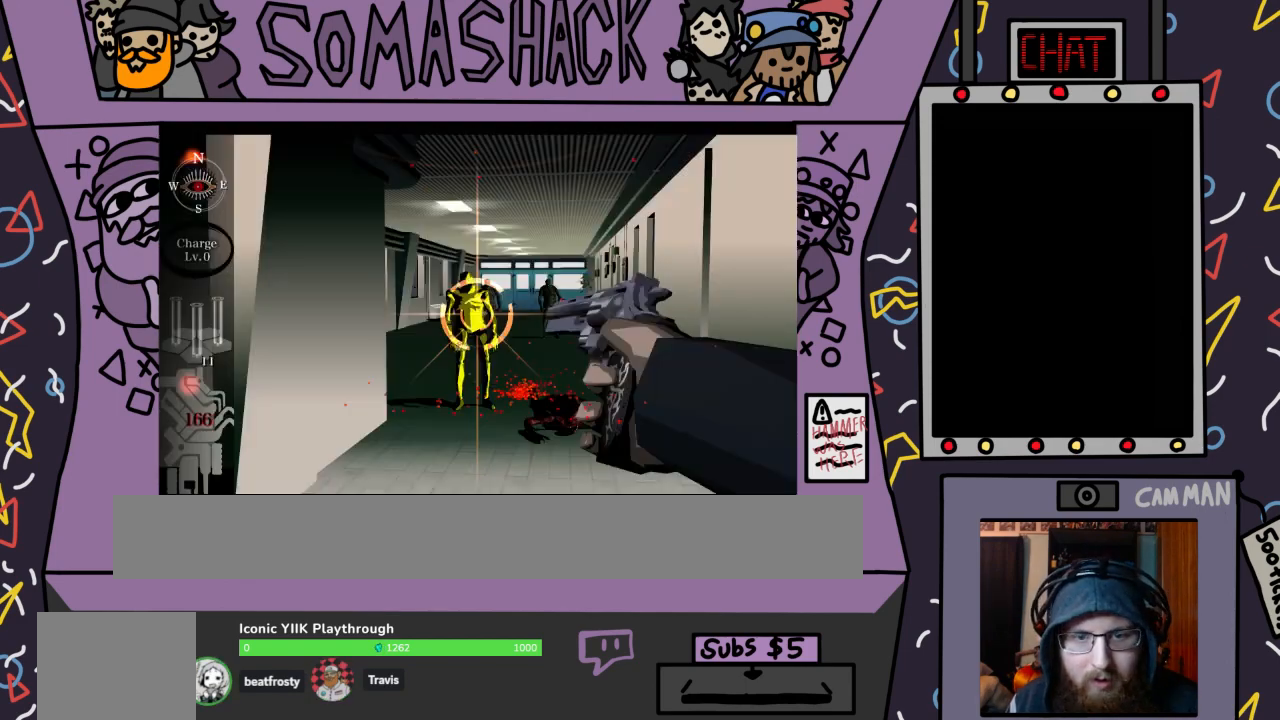
{"buttons": ["R2"], "left_stick": "center", "right_stick": "center", "events": [[300, "left_stick", "left"], [400, "left_stick", "down-right"], [500, "left_stick", "center"]]}
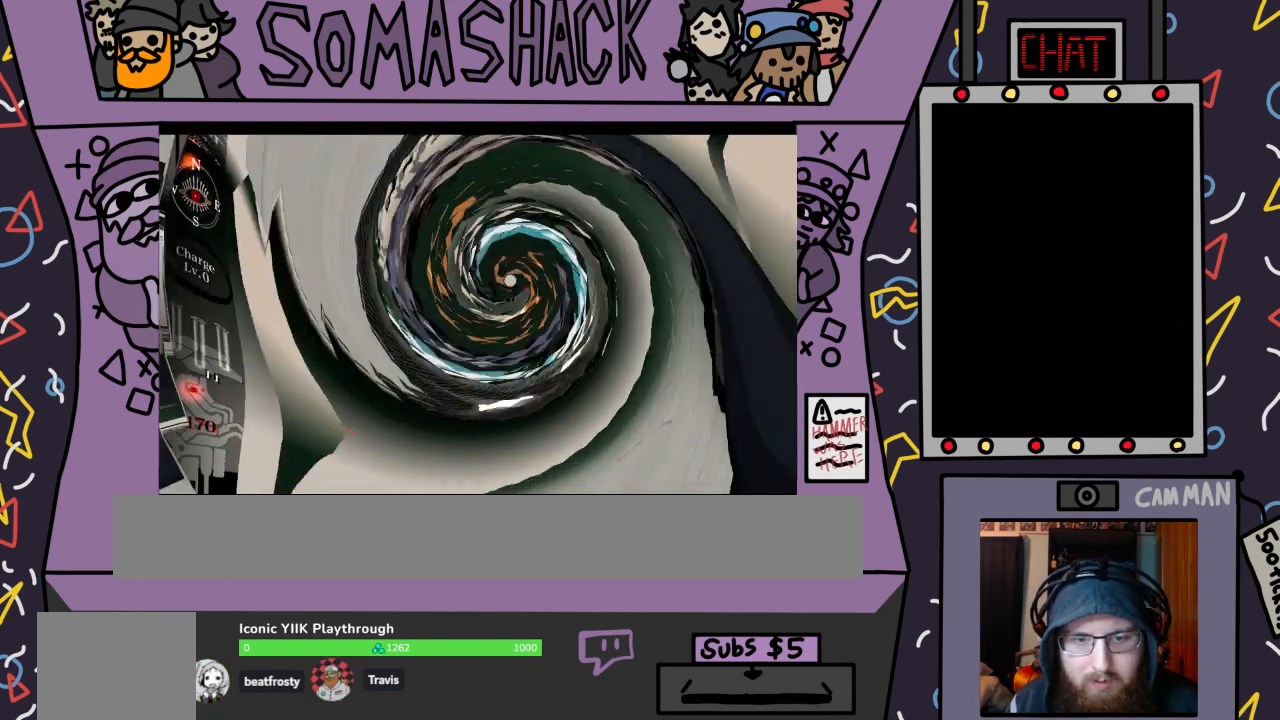
{"buttons": ["R2"], "left_stick": "center", "right_stick": "center", "events": [[300, "CROSS", "down"], [433, "CROSS", "up"]]}
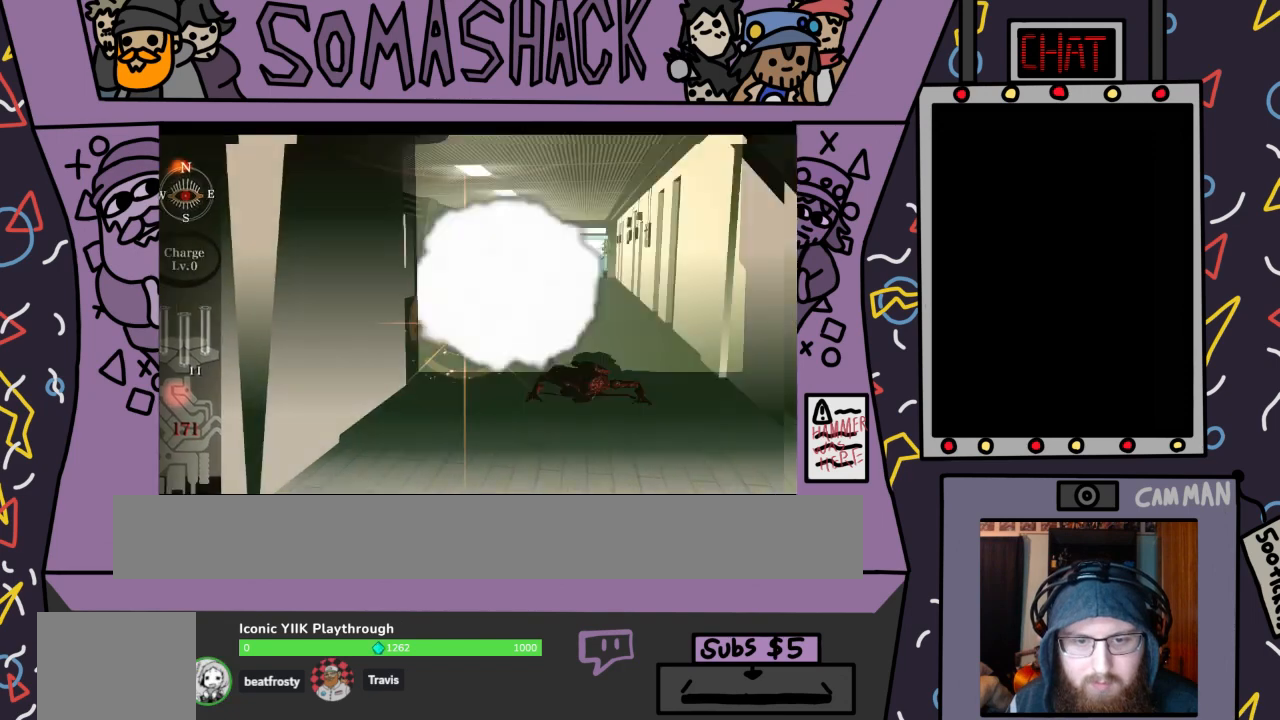
{"buttons": ["R2"], "left_stick": "right", "right_stick": "center", "events": [[433, "left_stick", "right"]]}
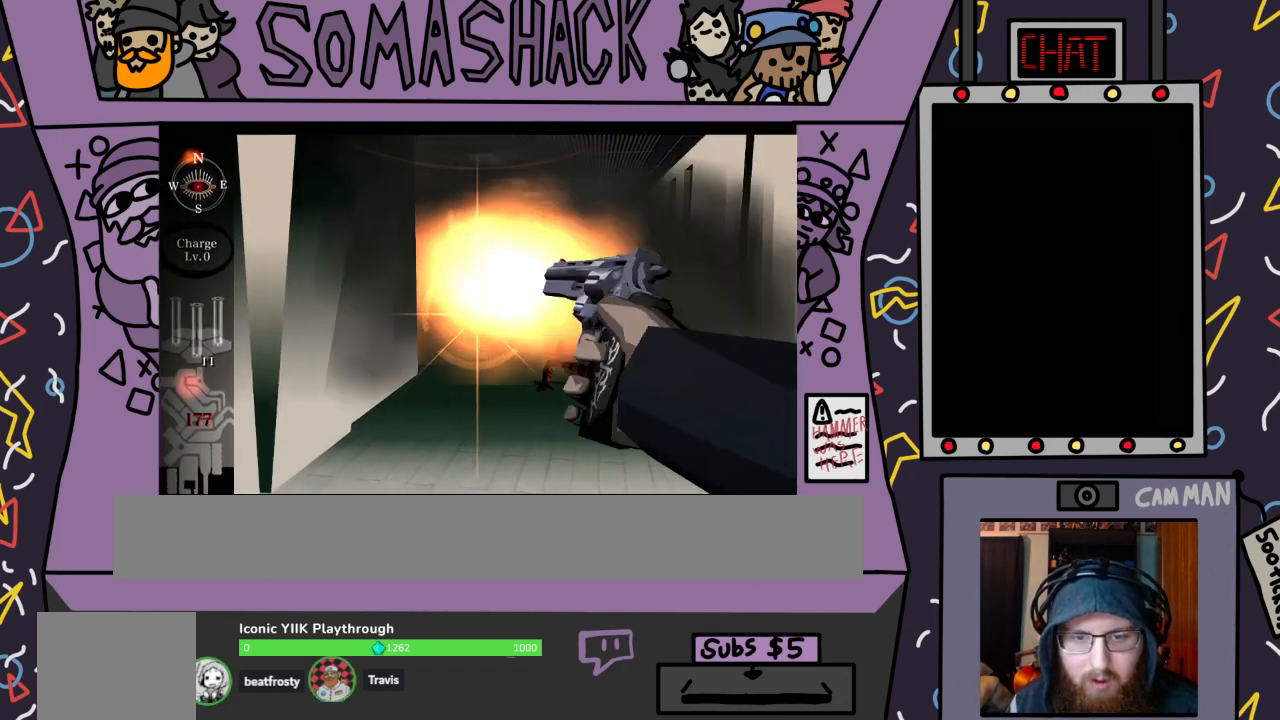
{"buttons": ["R2"], "left_stick": "center", "right_stick": "center", "events": [[67, "left_stick", "center"], [233, "left_stick", "up"], [367, "left_stick", "center"]]}
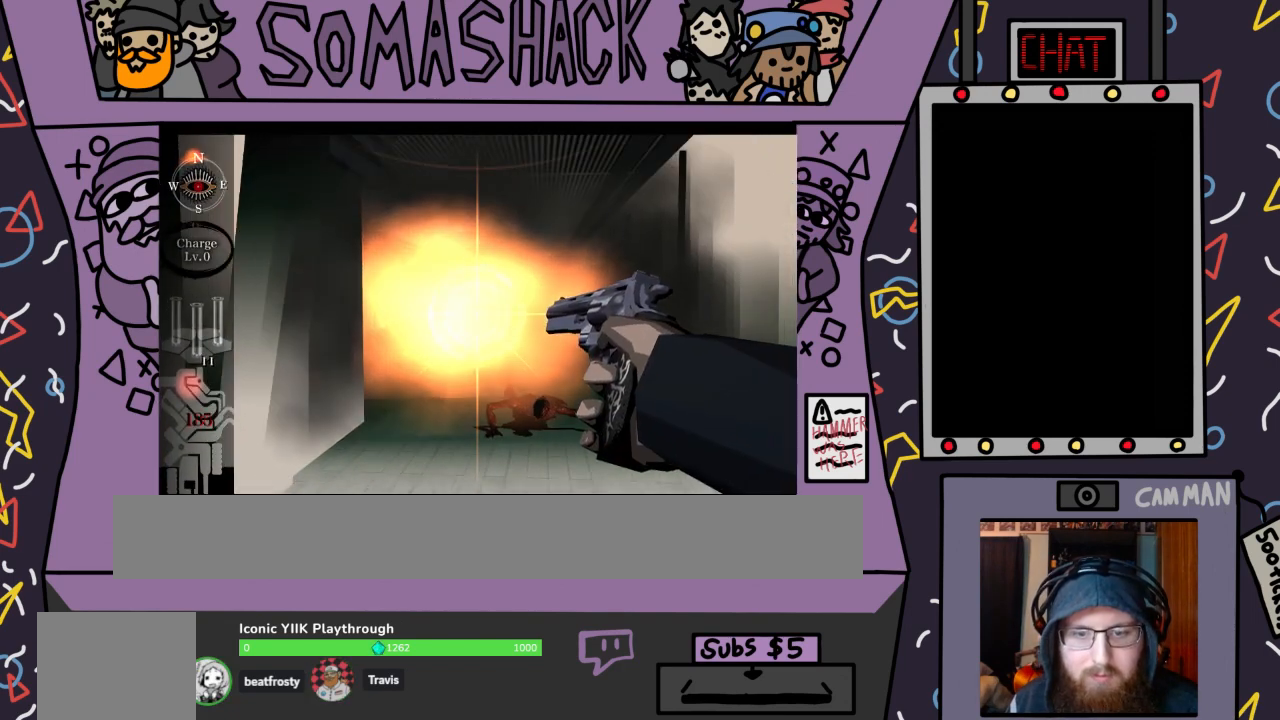
{"buttons": ["R2"], "left_stick": "center", "right_stick": "center", "events": [[67, "left_stick", "down"], [167, "left_stick", "center"], [400, "left_stick", "down-right"], [500, "left_stick", "center"]]}